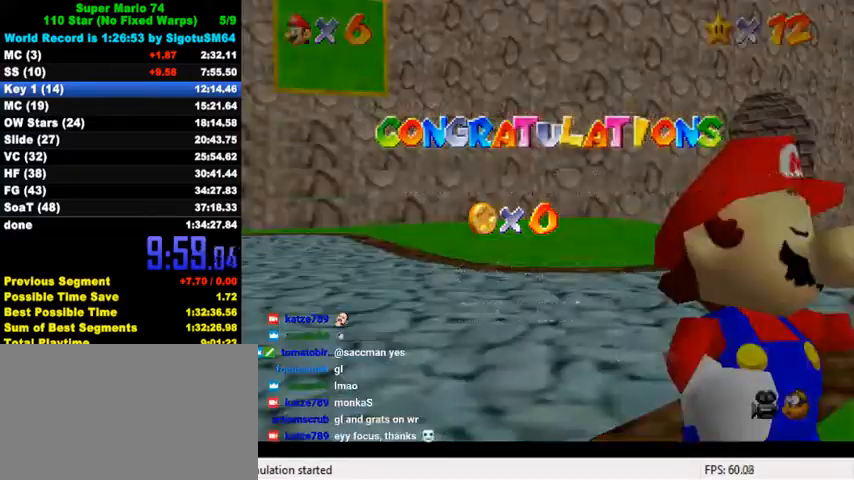
Gameplay with keyboard; each line is a JSON object with the keys held at the frame after it. "events" lists presses ("down") and releases ("up") of "a", "c", "ctrl", "d", "down", "left", "return", "right", "s", "shift", "up", "w", "x" and "y" between this image and that frame as [ms after this image, input, new state], when the widget could be followed in between. No other keys are recorded. Mouse input is not recorded.
{"keys": [], "events": [[133, "shift", "up"], [300, "shift", "down"], [467, "shift", "up"]]}
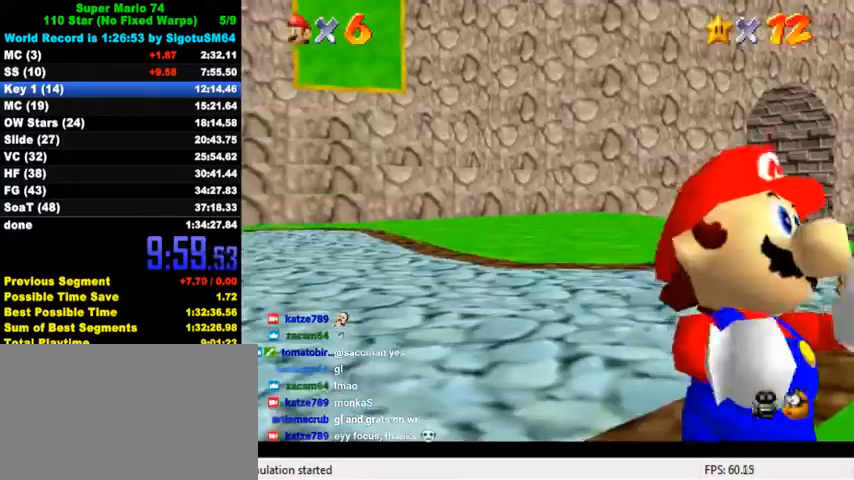
{"keys": [], "events": [[133, "shift", "down"], [200, "shift", "up"]]}
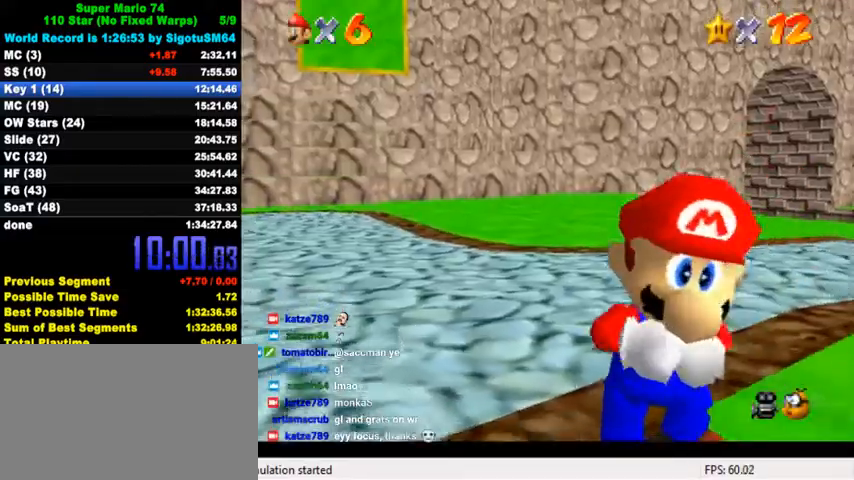
{"keys": [], "events": []}
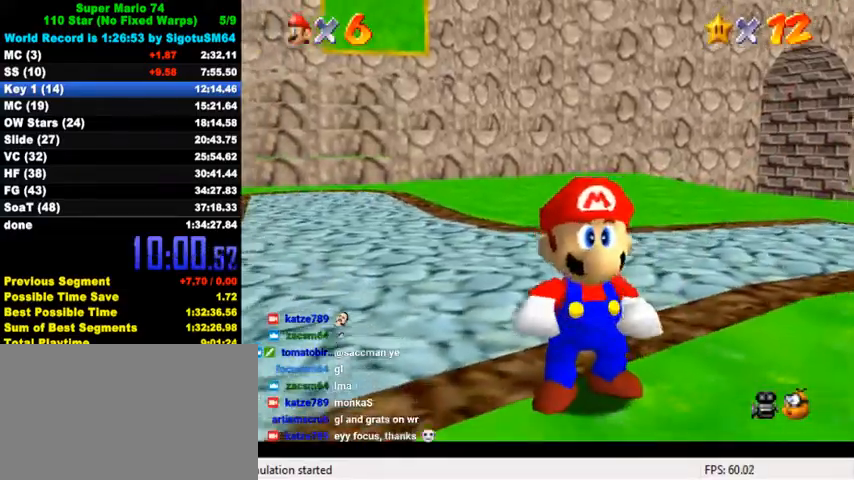
{"keys": ["down", "left"], "events": [[67, "down", "down"], [67, "left", "down"]]}
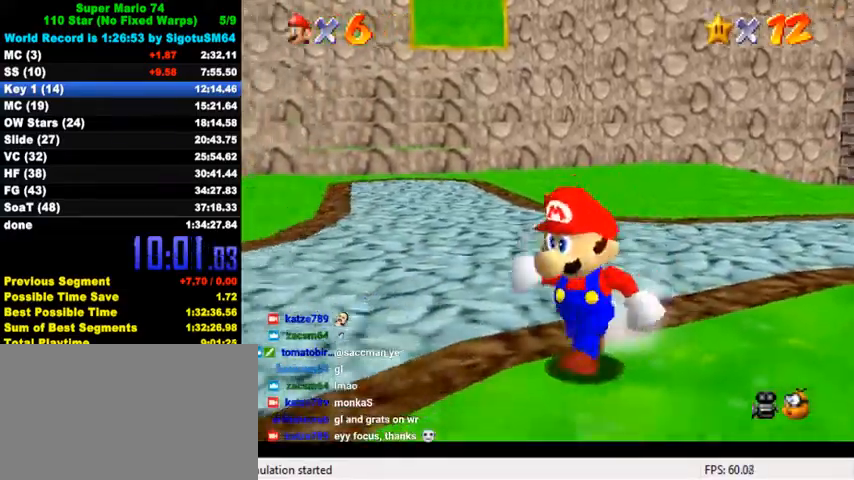
{"keys": ["left"], "events": [[67, "shift", "down"], [267, "shift", "up"], [333, "c", "down"], [433, "down", "up"], [467, "c", "up"]]}
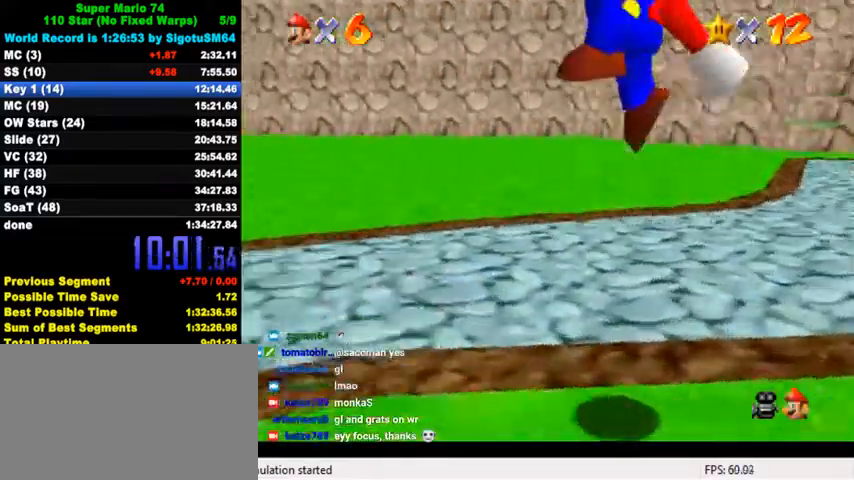
{"keys": ["left", "up"], "events": [[133, "up", "down"], [167, "ctrl", "down"], [267, "shift", "down"], [367, "ctrl", "up"], [400, "shift", "up"]]}
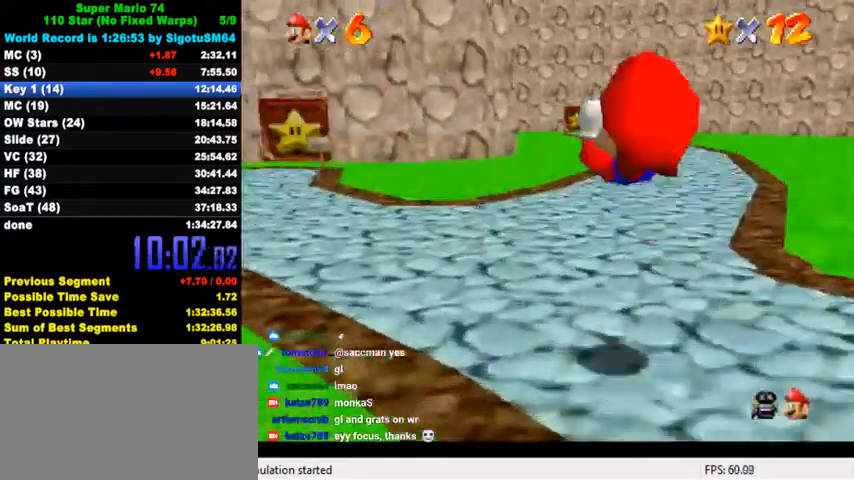
{"keys": ["ctrl", "up"], "events": [[100, "left", "up"], [333, "left", "down"], [433, "ctrl", "down"], [500, "left", "up"]]}
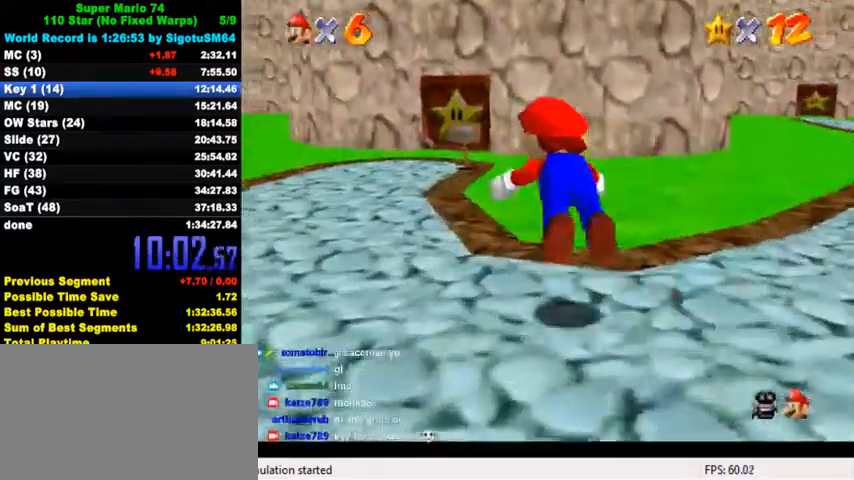
{"keys": ["left", "up"], "events": [[133, "ctrl", "up"], [267, "ctrl", "down"], [300, "shift", "down"], [333, "left", "down"], [467, "ctrl", "up"], [467, "shift", "up"]]}
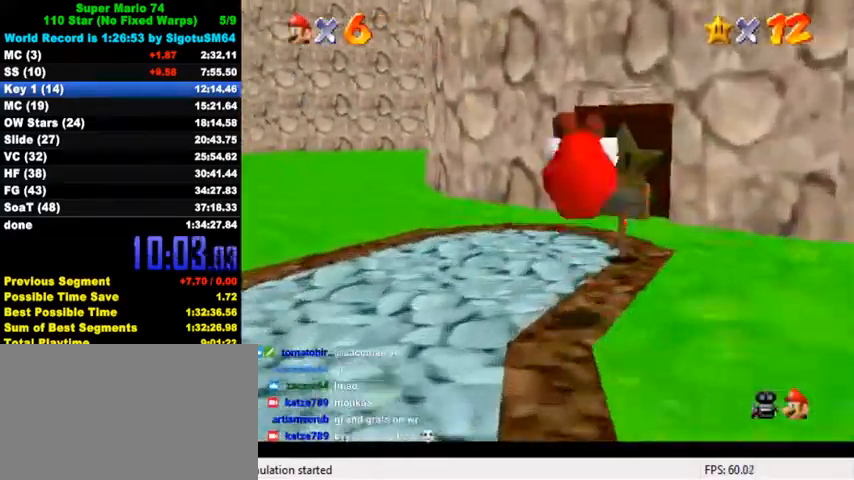
{"keys": ["up"], "events": [[133, "a", "down"], [133, "s", "down"], [200, "a", "up"], [200, "left", "up"], [200, "s", "up"], [267, "a", "down"], [267, "s", "down"], [400, "a", "up"], [400, "s", "up"]]}
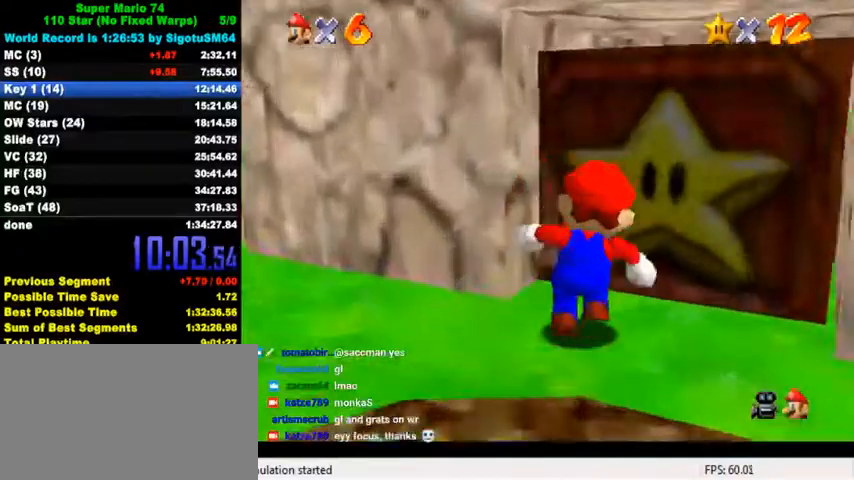
{"keys": ["up"], "events": [[33, "right", "down"], [133, "right", "up"]]}
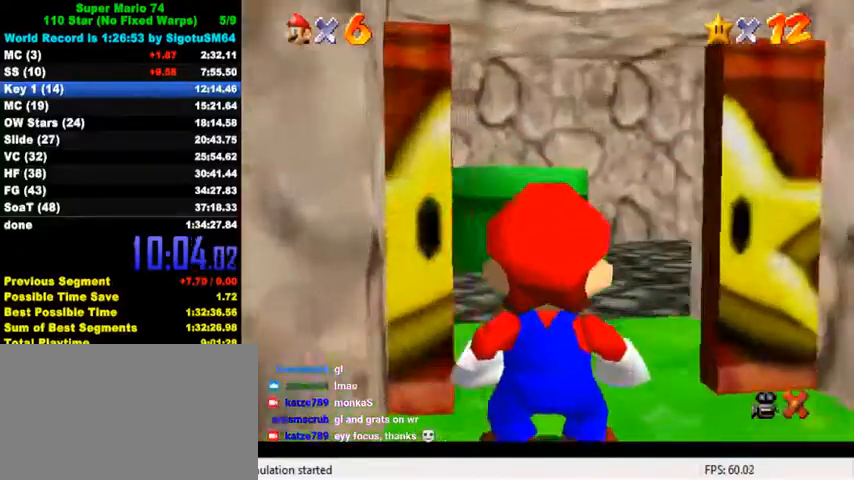
{"keys": ["up"], "events": []}
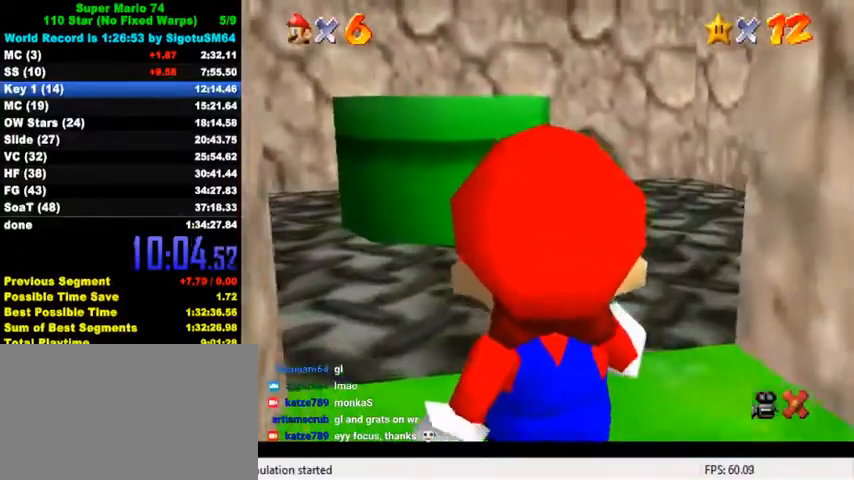
{"keys": ["left", "up"], "events": [[367, "left", "down"]]}
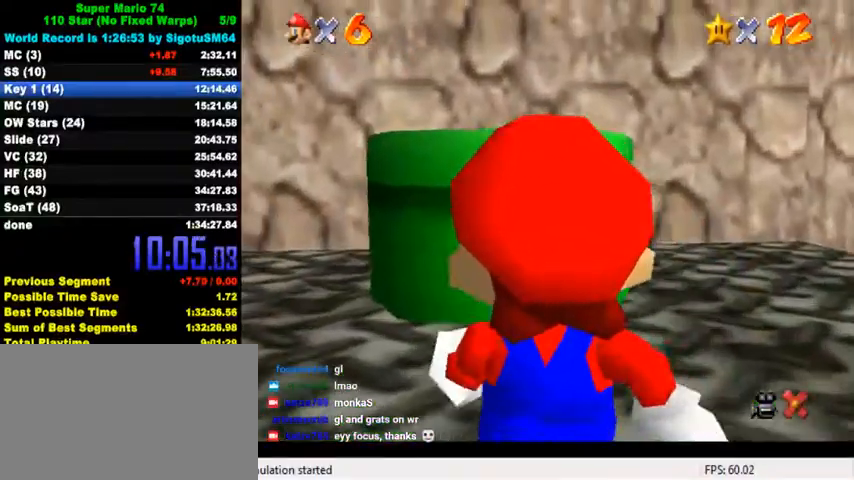
{"keys": ["up"], "events": [[33, "left", "up"], [400, "shift", "down"], [500, "shift", "up"]]}
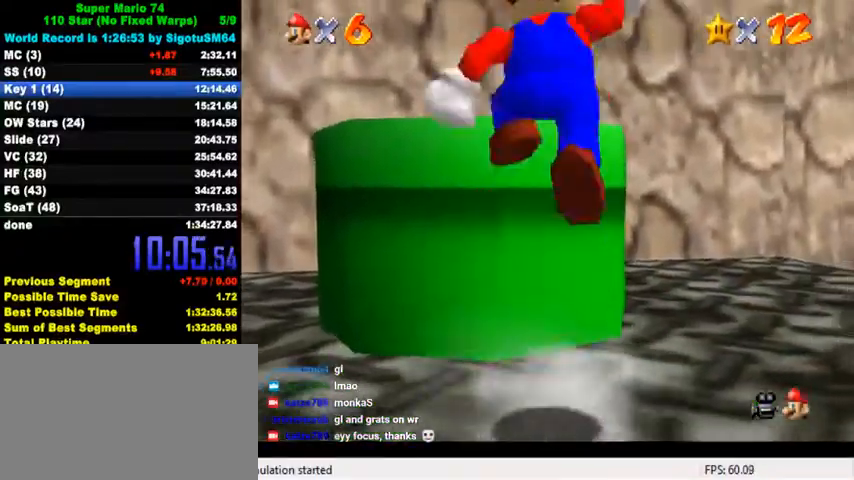
{"keys": ["ctrl", "down"], "events": [[67, "ctrl", "down"], [67, "left", "down"], [200, "ctrl", "up"], [233, "up", "up"], [300, "left", "up"], [333, "ctrl", "down"], [333, "down", "down"], [433, "ctrl", "up"], [500, "ctrl", "down"]]}
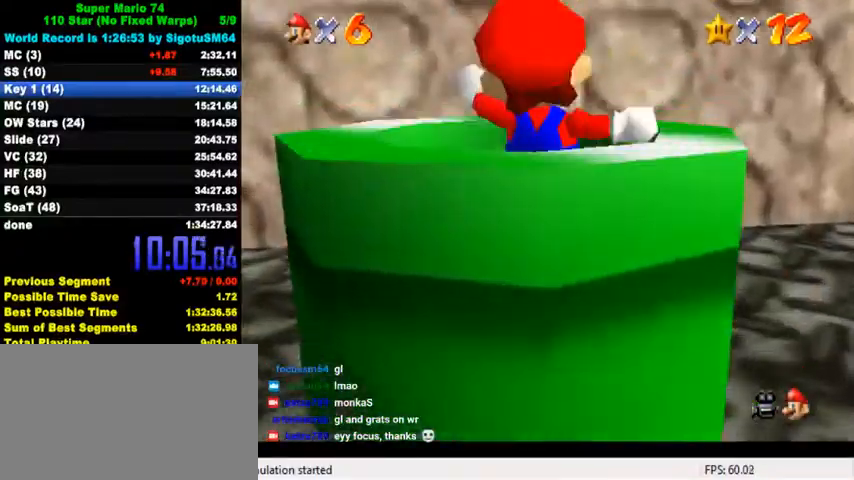
{"keys": [], "events": [[133, "ctrl", "up"], [200, "down", "up"]]}
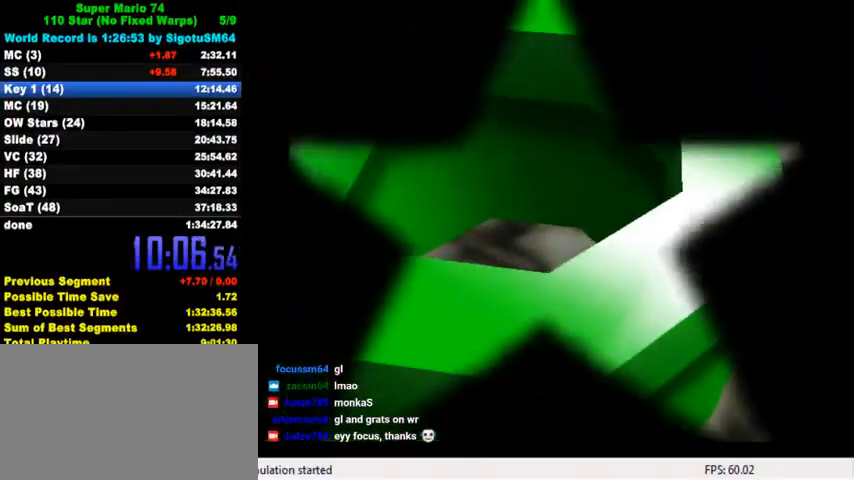
{"keys": [], "events": []}
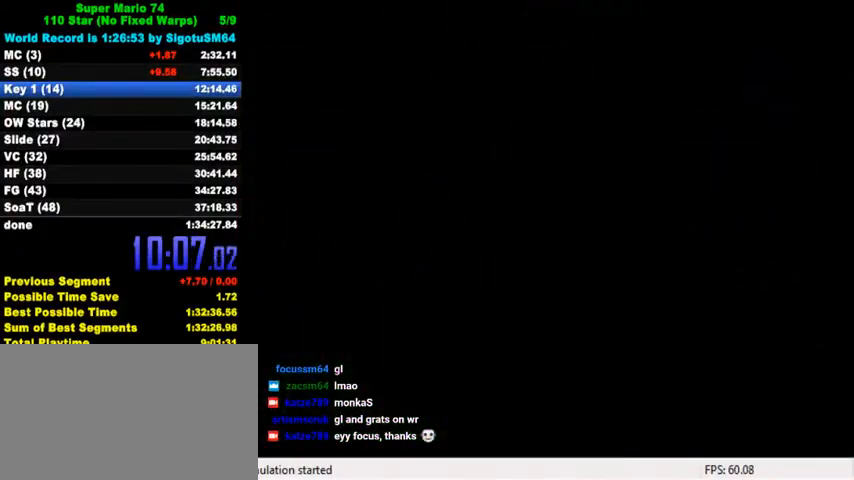
{"keys": ["up"], "events": [[67, "up", "down"], [167, "c", "down"], [433, "c", "up"]]}
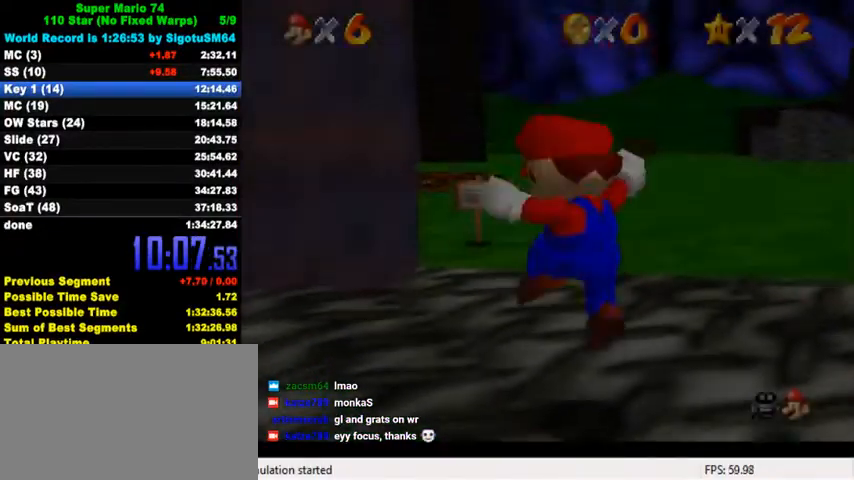
{"keys": ["up"], "events": []}
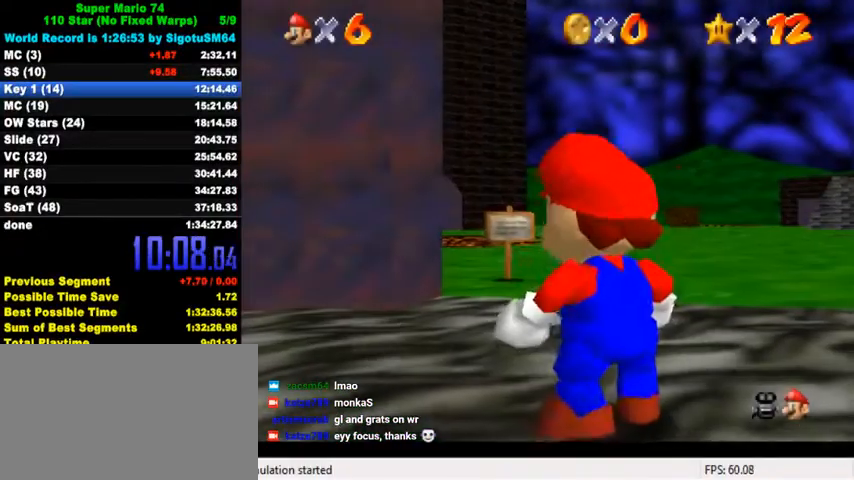
{"keys": ["shift", "up", "y"], "events": [[267, "right", "down"], [367, "y", "down"], [400, "right", "up"], [400, "shift", "down"]]}
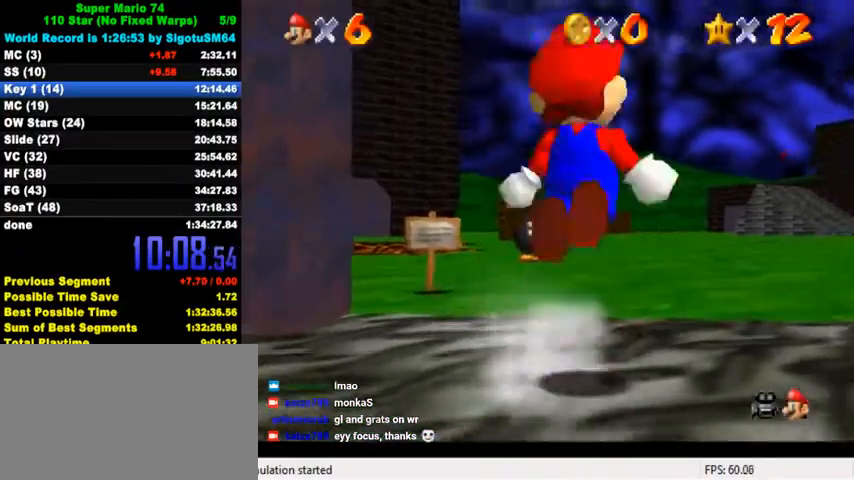
{"keys": ["up"], "events": [[67, "shift", "up"], [67, "y", "up"]]}
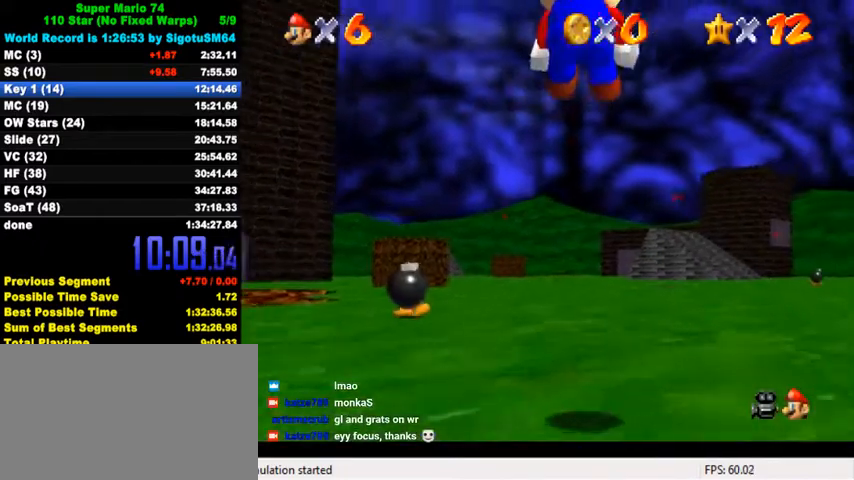
{"keys": ["up"], "events": [[200, "right", "down"], [467, "right", "up"]]}
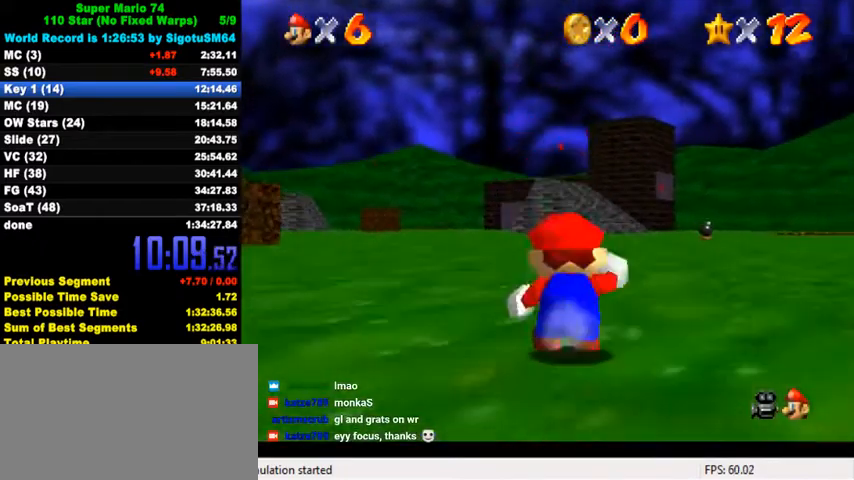
{"keys": ["up"], "events": [[167, "ctrl", "down"], [367, "ctrl", "up"]]}
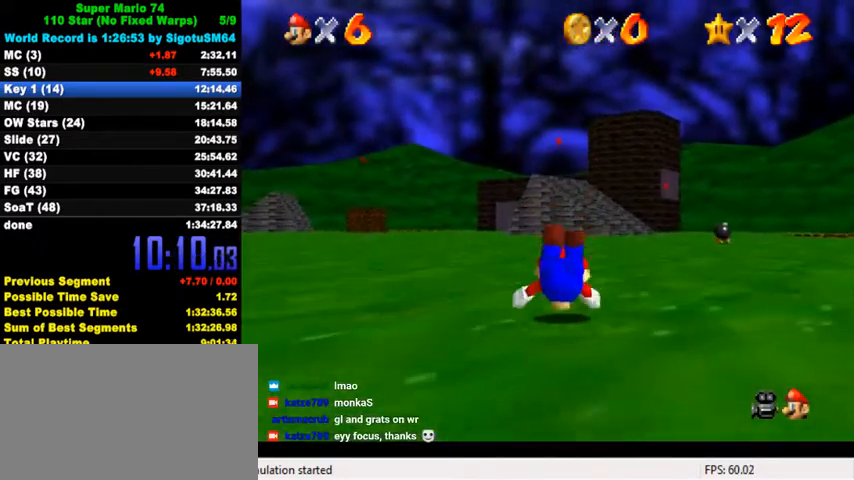
{"keys": ["up"], "events": [[33, "ctrl", "down"], [67, "shift", "down"], [200, "ctrl", "up"], [200, "shift", "up"]]}
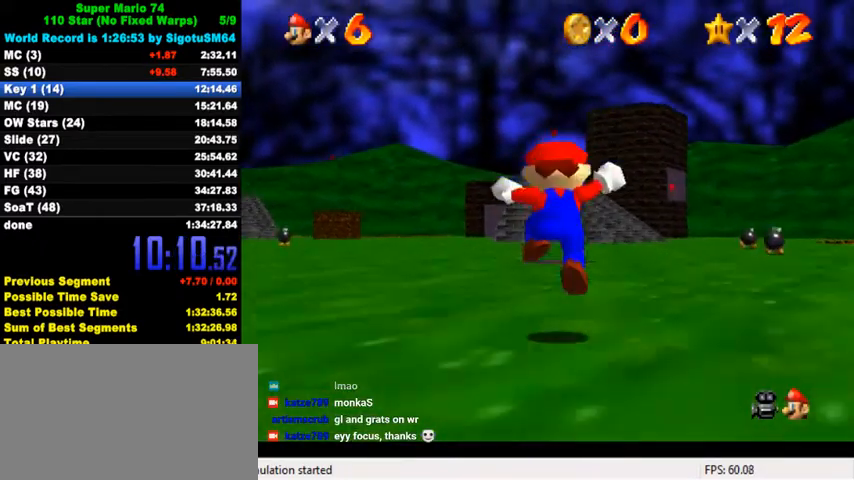
{"keys": ["up"], "events": [[67, "y", "down"], [100, "ctrl", "down"], [167, "y", "up"], [233, "ctrl", "up"]]}
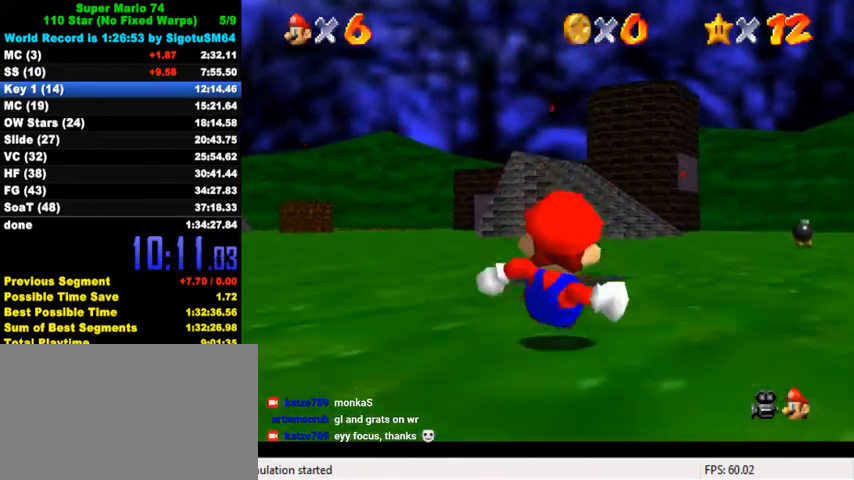
{"keys": ["down"], "events": [[200, "up", "up"], [333, "down", "down"]]}
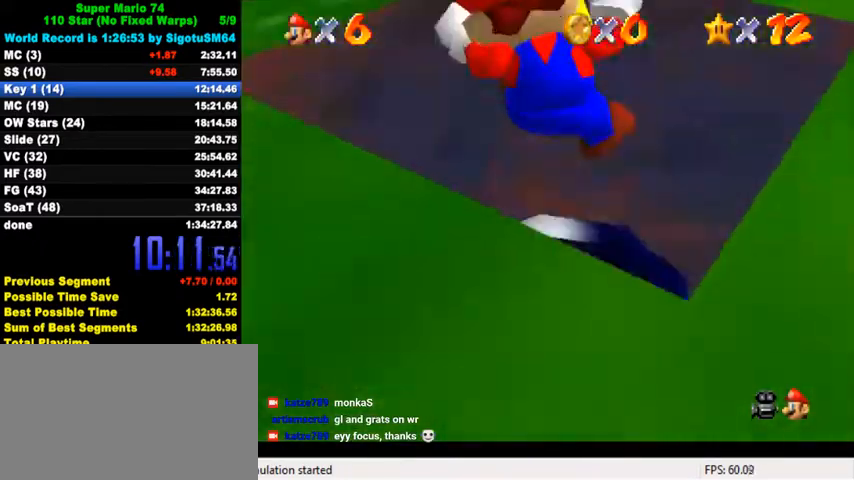
{"keys": [], "events": [[167, "down", "up"]]}
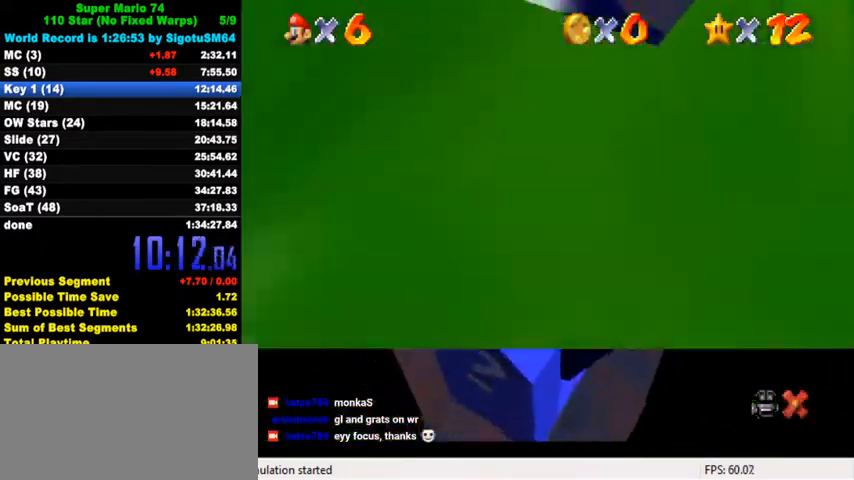
{"keys": [], "events": []}
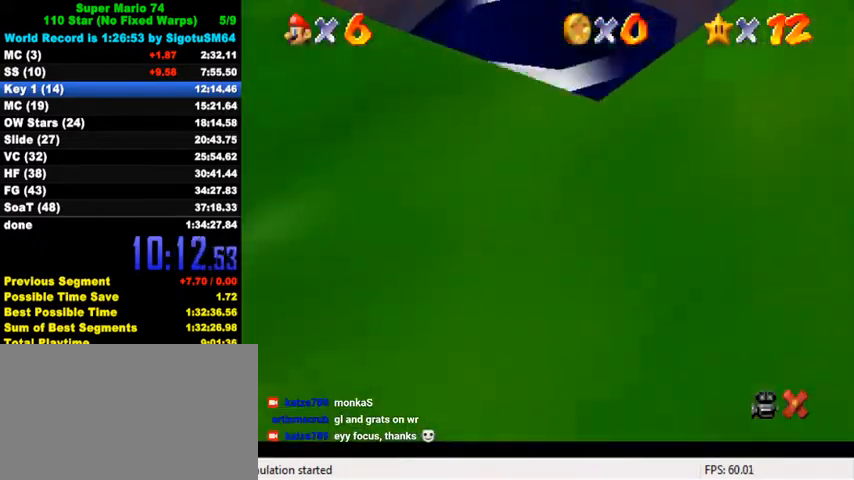
{"keys": ["y"], "events": [[467, "y", "down"]]}
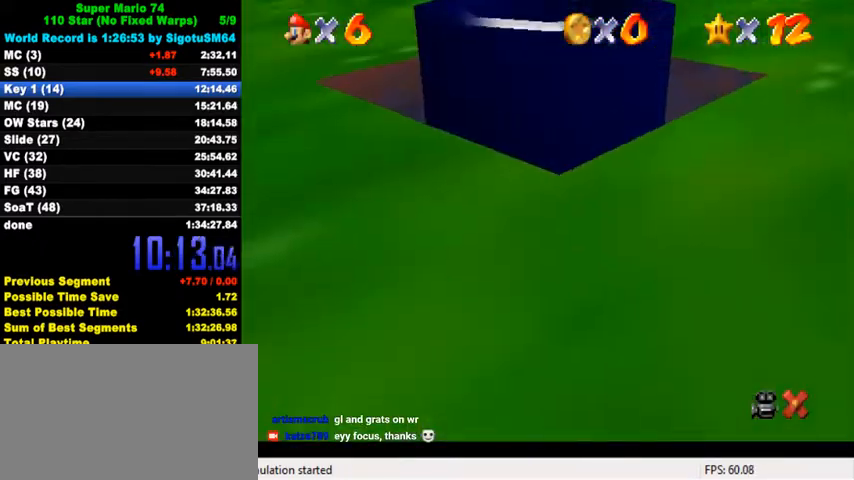
{"keys": [], "events": [[67, "y", "up"], [367, "a", "down"], [367, "s", "down"], [500, "a", "up"], [500, "s", "up"]]}
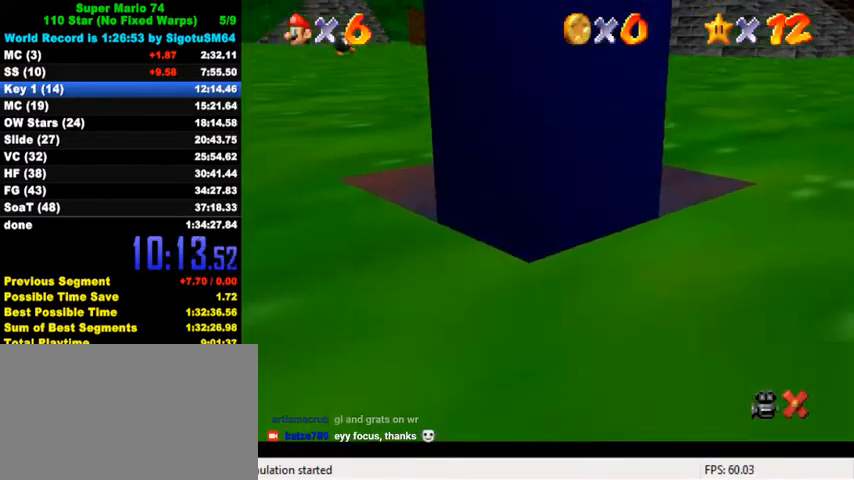
{"keys": [], "events": [[367, "d", "down"], [367, "s", "down"], [433, "d", "up"], [467, "s", "up"]]}